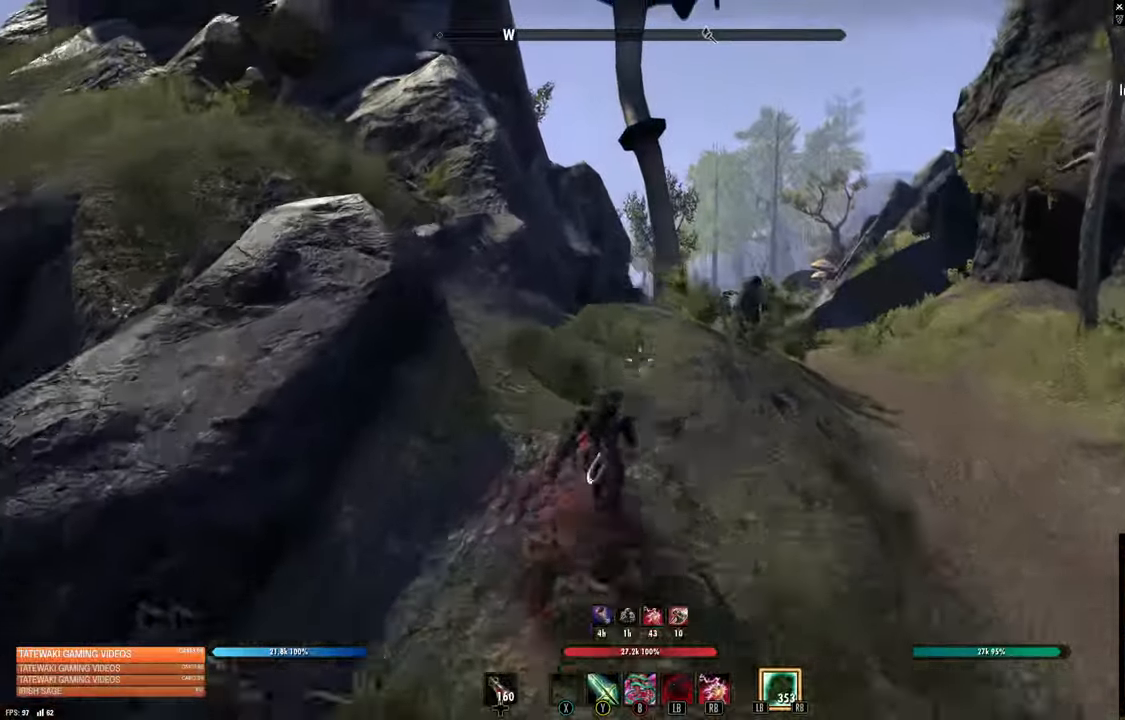
Gameplay with a controller (Xbox layout); each line is a JSON object with the inputs held at the frame after it. "events" lists button and stick changes between this image and that frame as [ms after this image, input, new state], when the widget could be followed in between.
{"buttons": ["L3"], "left_stick": "up", "right_stick": "center", "events": [[300, "R1", "down"], [400, "R1", "up"], [500, "L3", "down"]]}
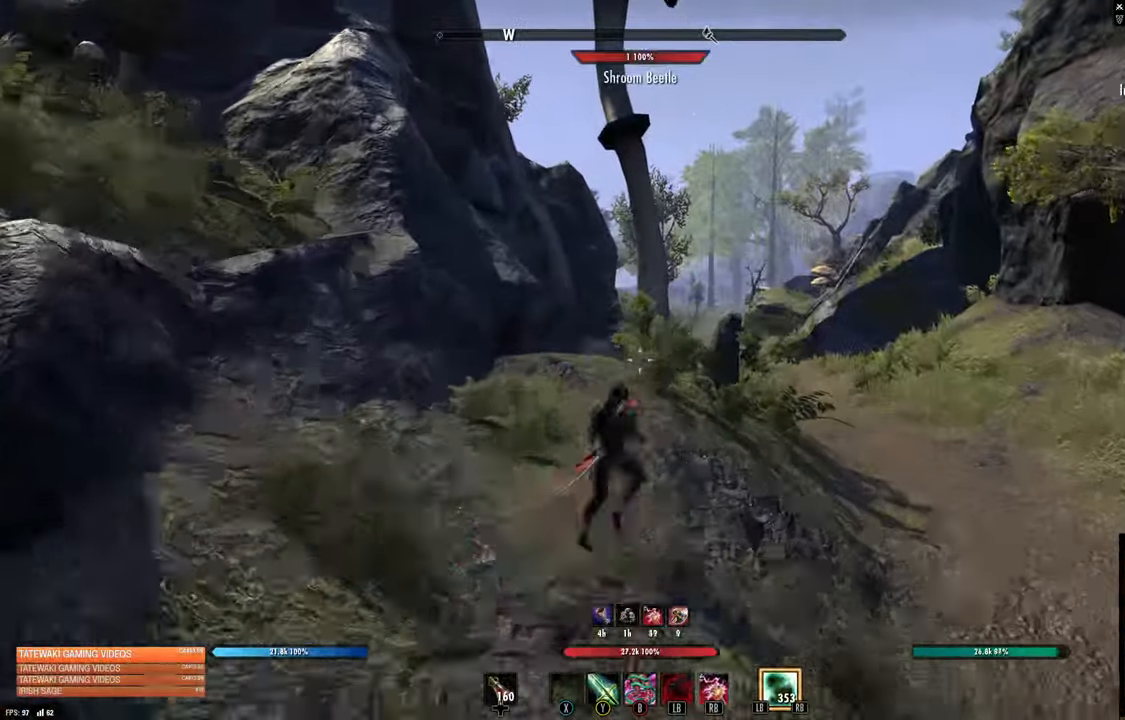
{"buttons": [], "left_stick": "up", "right_stick": "center", "events": [[133, "L3", "up"], [267, "right_stick", "down"], [317, "right_stick", "center"]]}
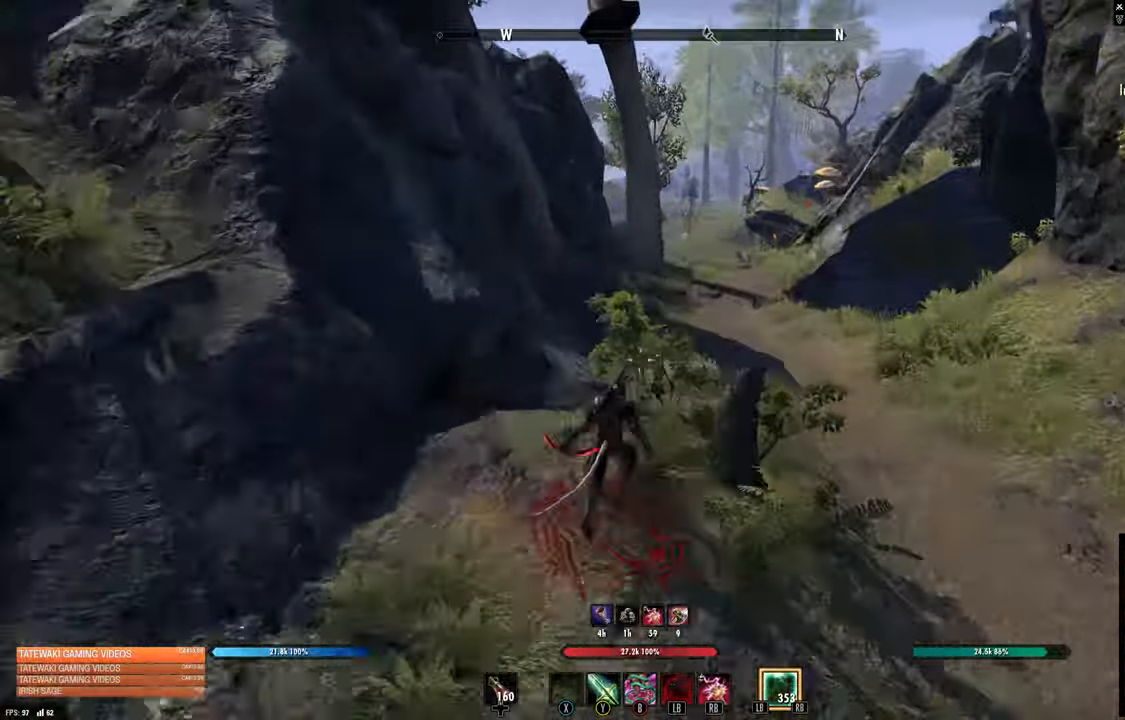
{"buttons": [], "left_stick": "up", "right_stick": "center", "events": []}
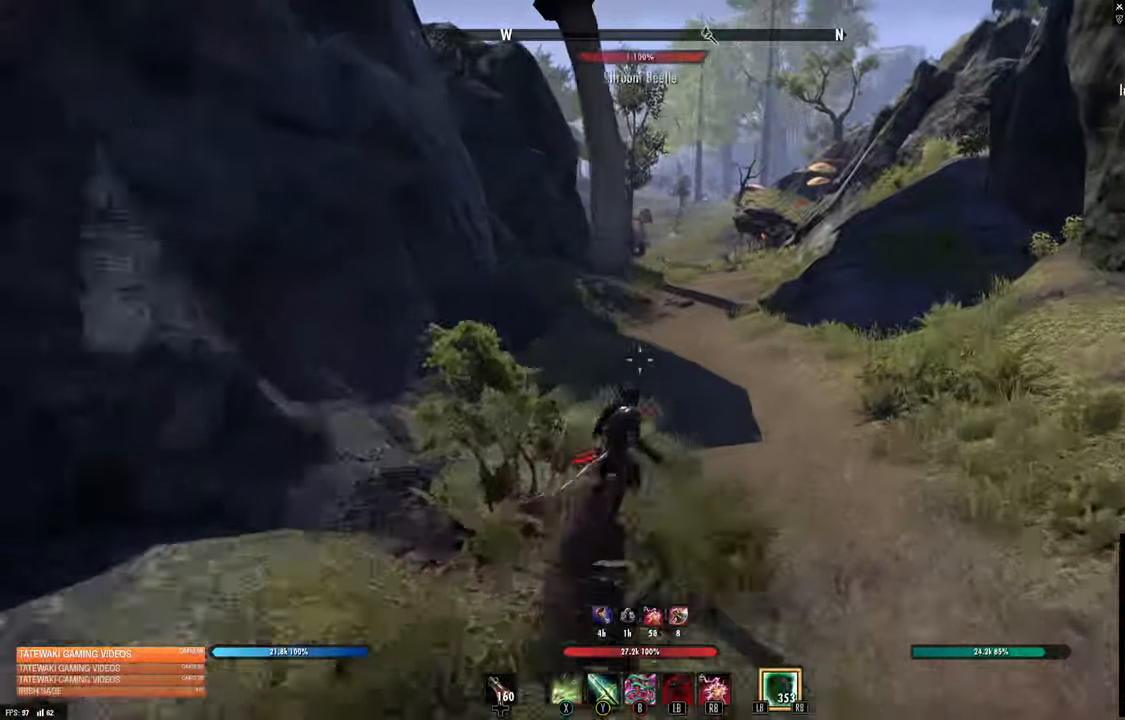
{"buttons": [], "left_stick": "up", "right_stick": "up", "events": [[300, "right_stick", "up"]]}
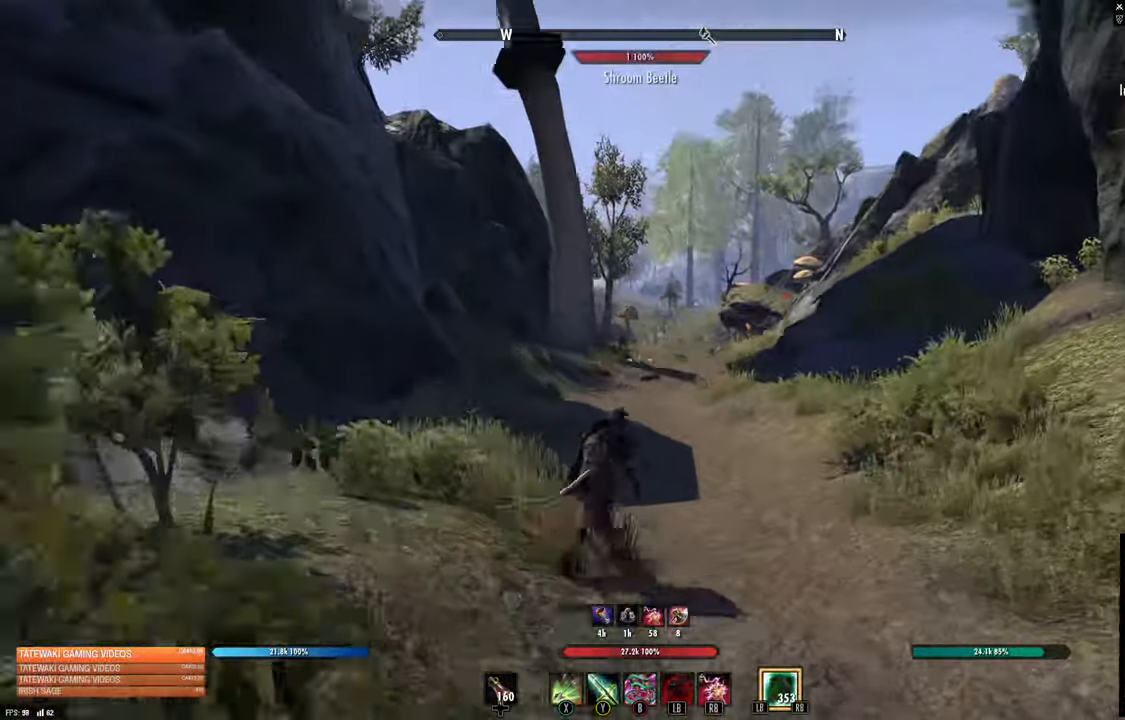
{"buttons": [], "left_stick": "center", "right_stick": "center", "events": [[17, "right_stick", "center"], [400, "left_stick", "center"]]}
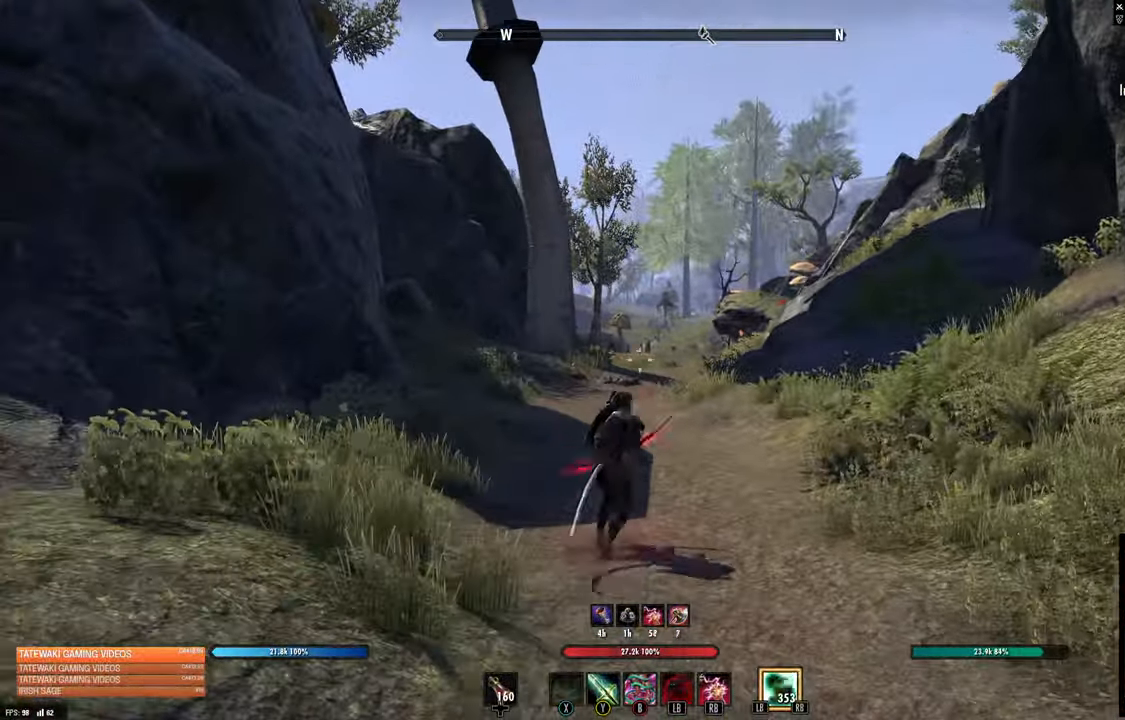
{"buttons": [], "left_stick": "center", "right_stick": "center", "events": []}
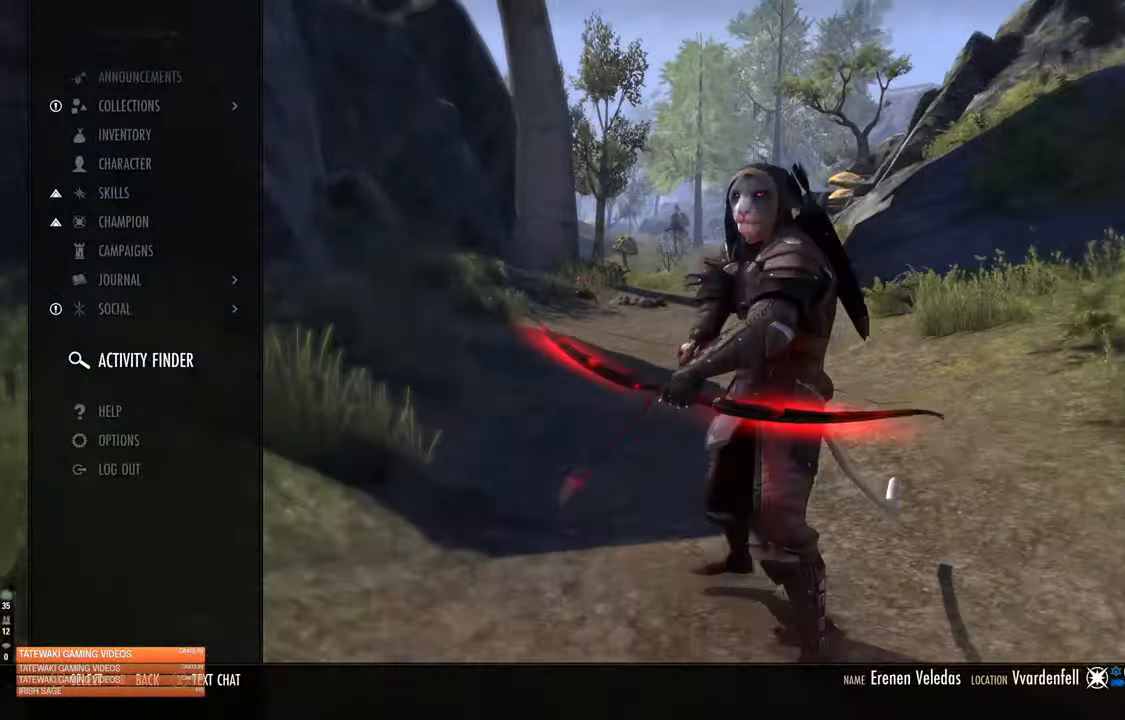
{"buttons": ["A"], "left_stick": "center", "right_stick": "center", "events": [[67, "DPAD_UP", "down"], [150, "DPAD_UP", "up"], [217, "DPAD_UP", "down"], [300, "DPAD_UP", "up"], [350, "DPAD_UP", "down"], [467, "A", "down"], [467, "DPAD_UP", "up"]]}
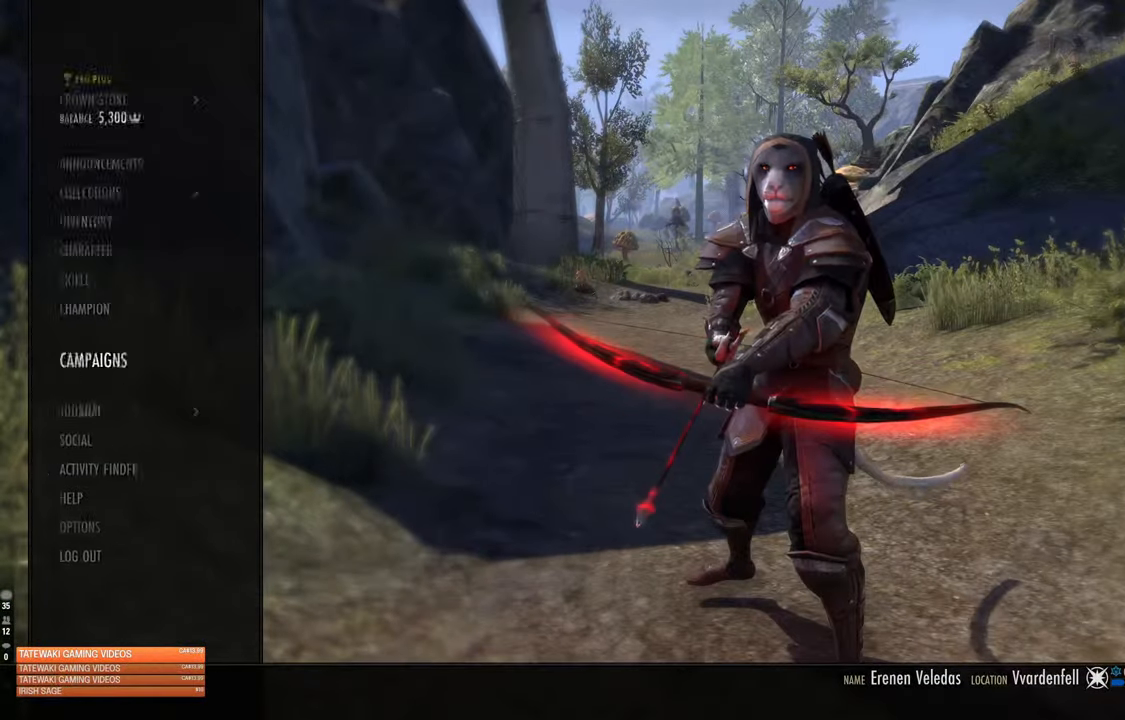
{"buttons": [], "left_stick": "center", "right_stick": "center", "events": [[133, "A", "up"]]}
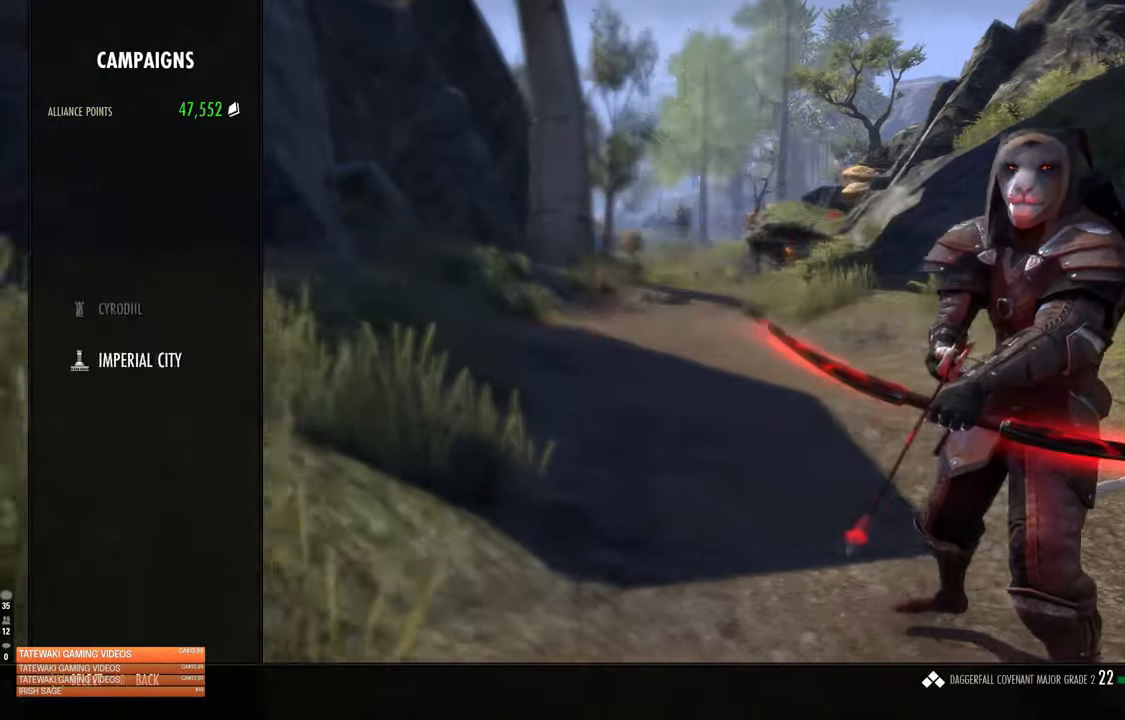
{"buttons": [], "left_stick": "center", "right_stick": "center", "events": [[33, "A", "down"], [183, "A", "up"]]}
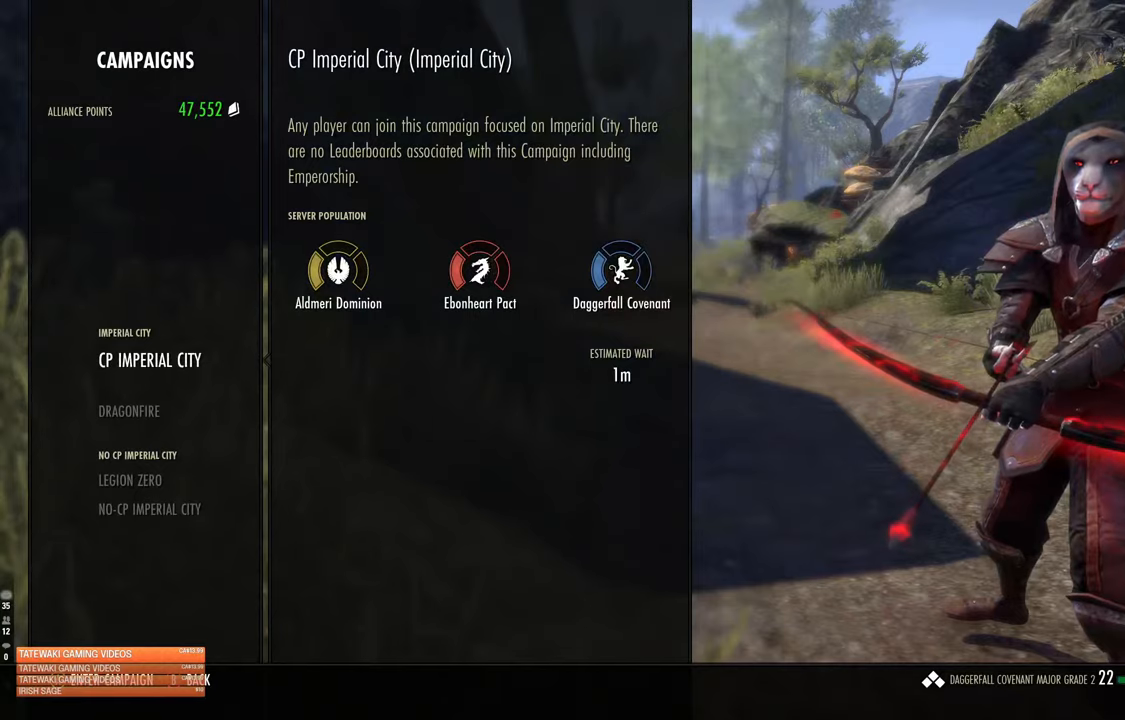
{"buttons": [], "left_stick": "center", "right_stick": "center", "events": []}
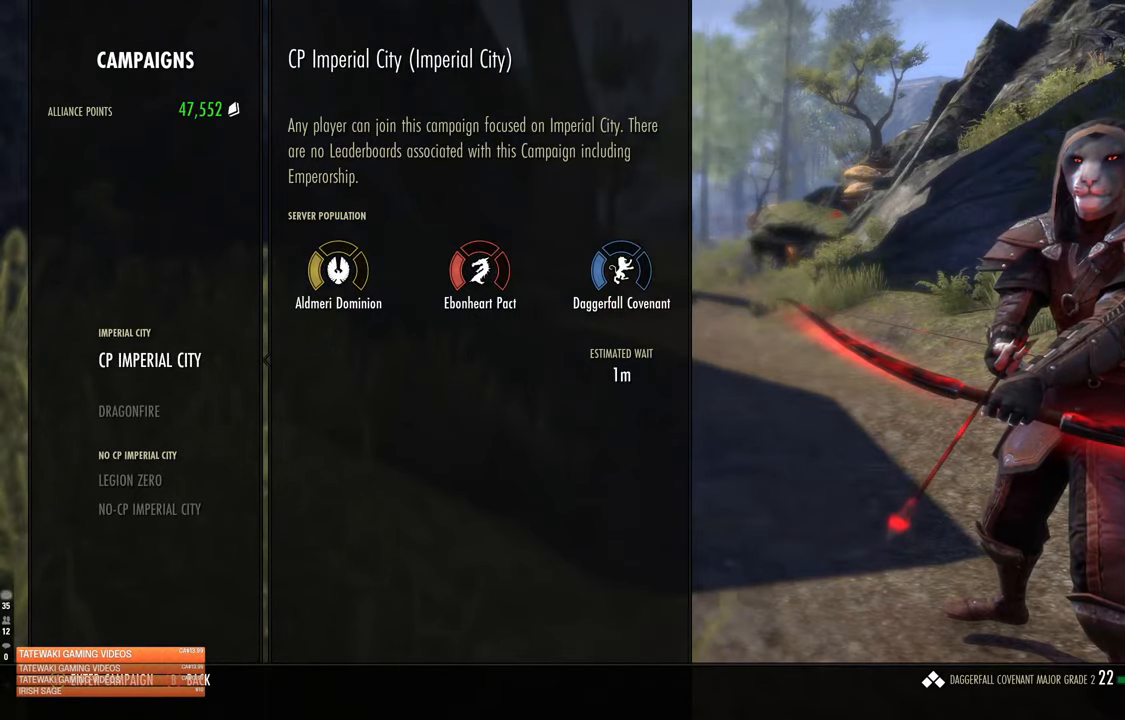
{"buttons": [], "left_stick": "center", "right_stick": "center", "events": [[34, "A", "down"], [150, "A", "up"]]}
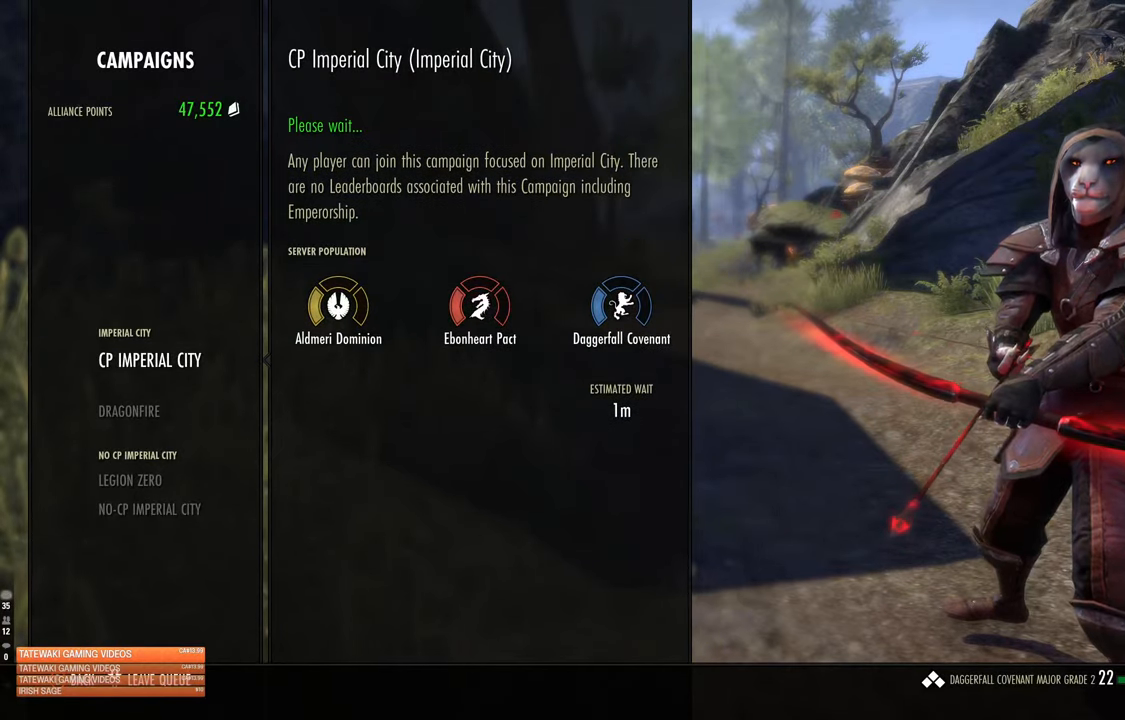
{"buttons": [], "left_stick": "center", "right_stick": "center", "events": [[400, "DPAD_DOWN", "down"], [500, "DPAD_DOWN", "up"]]}
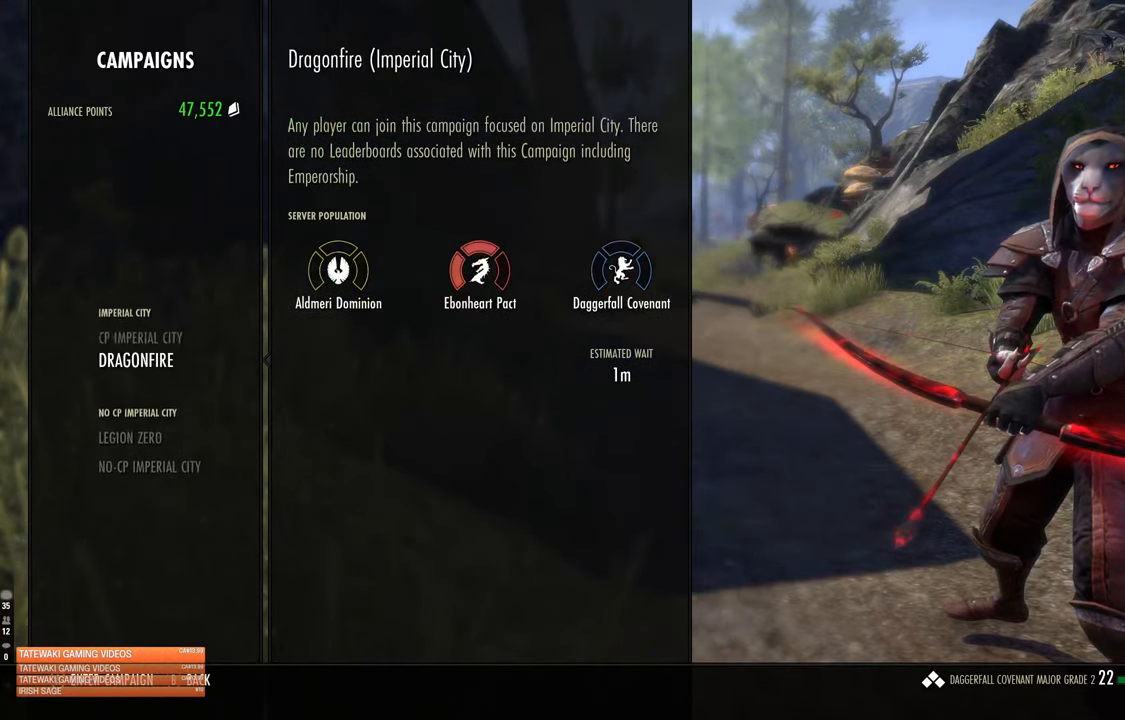
{"buttons": [], "left_stick": "center", "right_stick": "center", "events": [[350, "B", "down"], [484, "B", "up"]]}
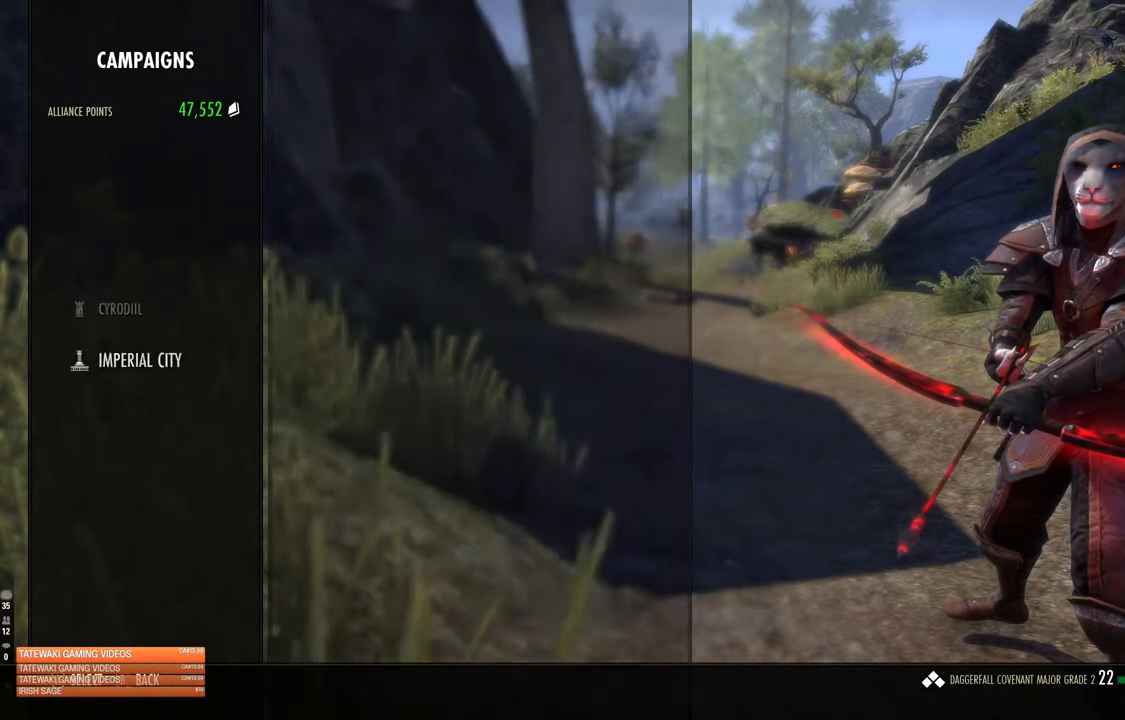
{"buttons": ["A"], "left_stick": "center", "right_stick": "center", "events": [[284, "DPAD_UP", "down"], [367, "DPAD_UP", "up"], [450, "A", "down"]]}
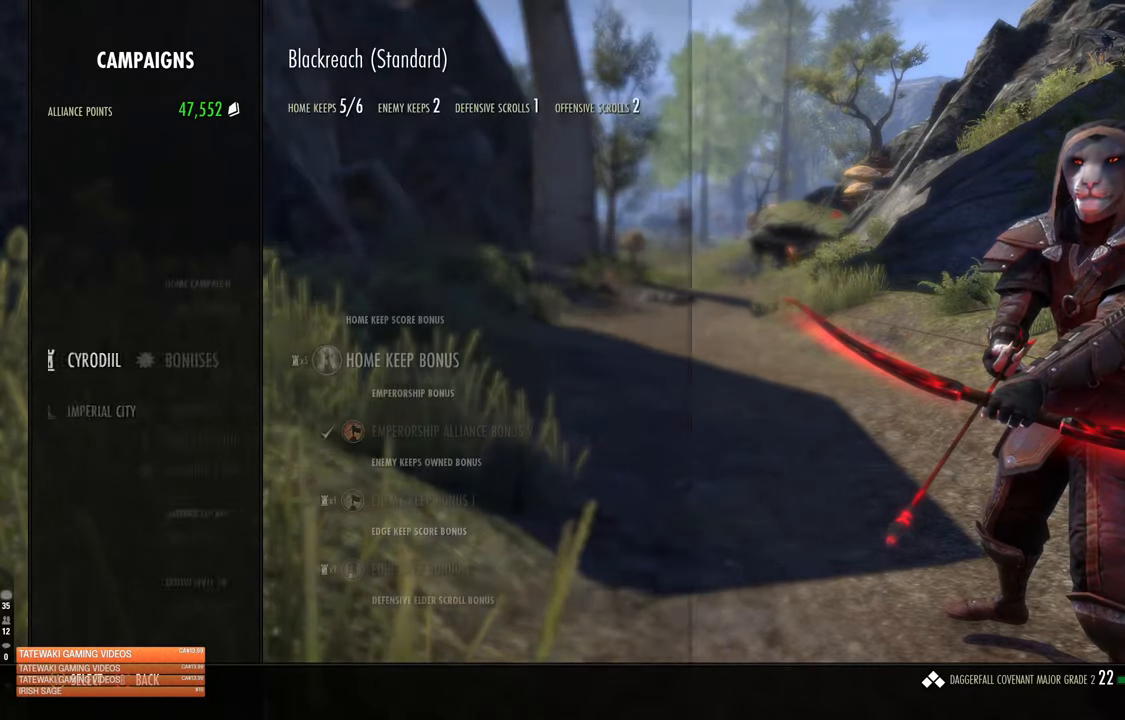
{"buttons": ["DPAD_UP"], "left_stick": "center", "right_stick": "center"}
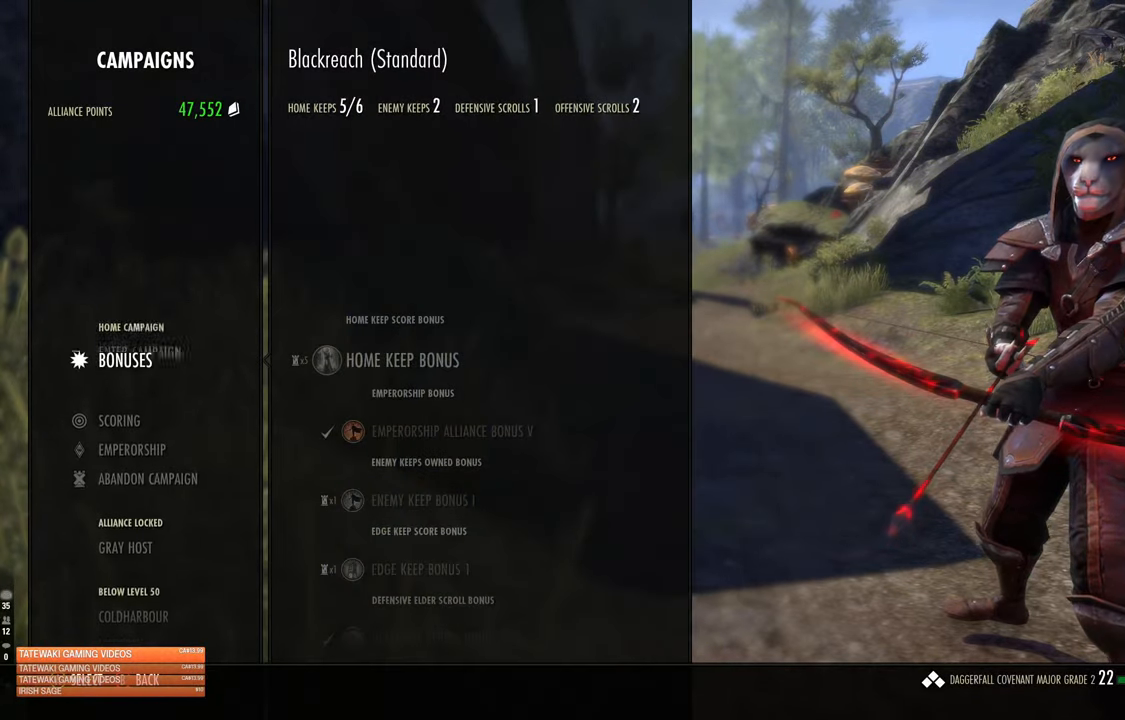
{"buttons": [], "left_stick": "center", "right_stick": "center", "events": [[67, "DPAD_UP", "up"]]}
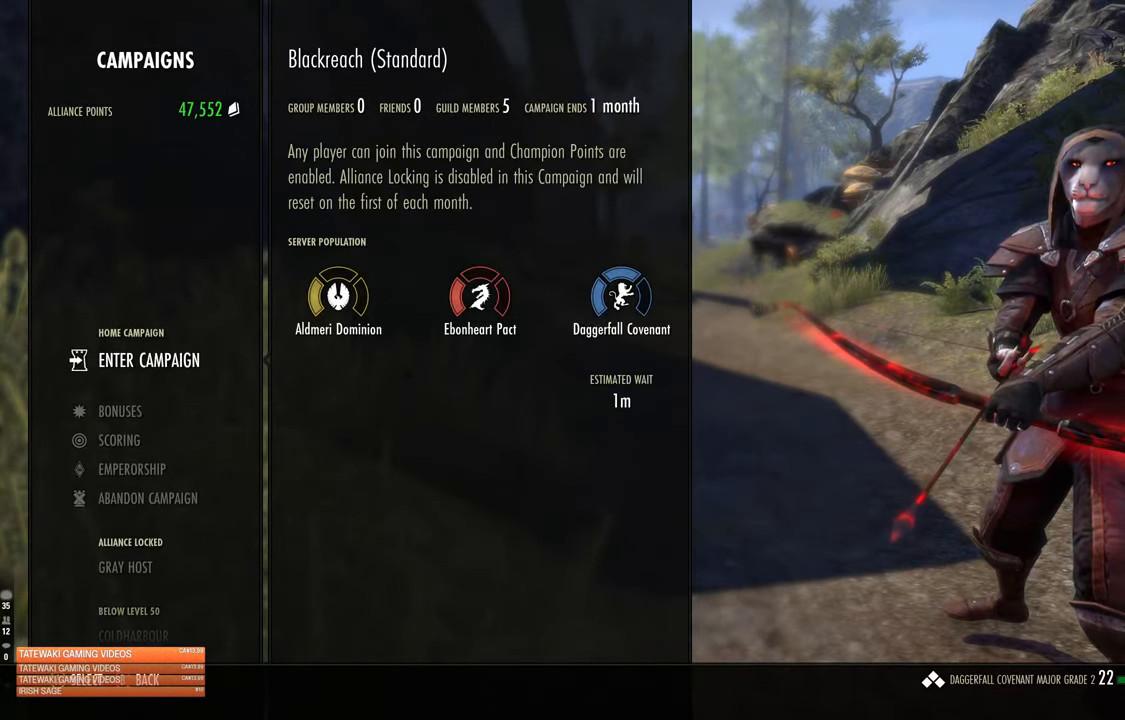
{"buttons": [], "left_stick": "center", "right_stick": "center", "events": []}
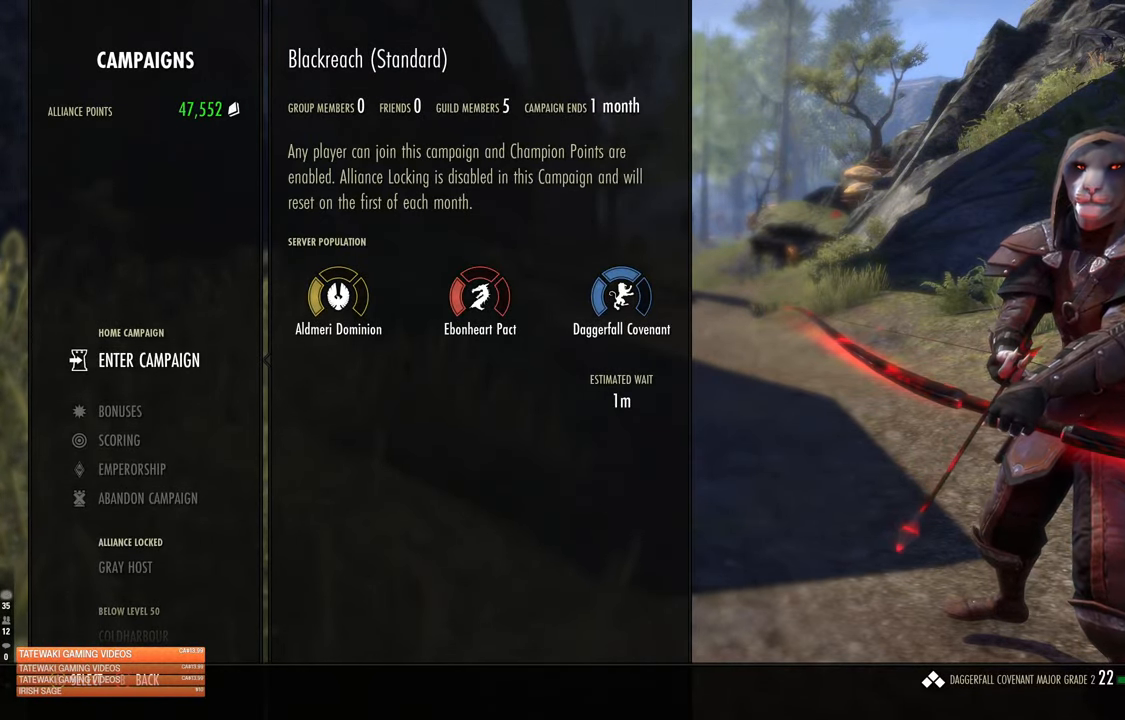
{"buttons": [], "left_stick": "center", "right_stick": "center", "events": []}
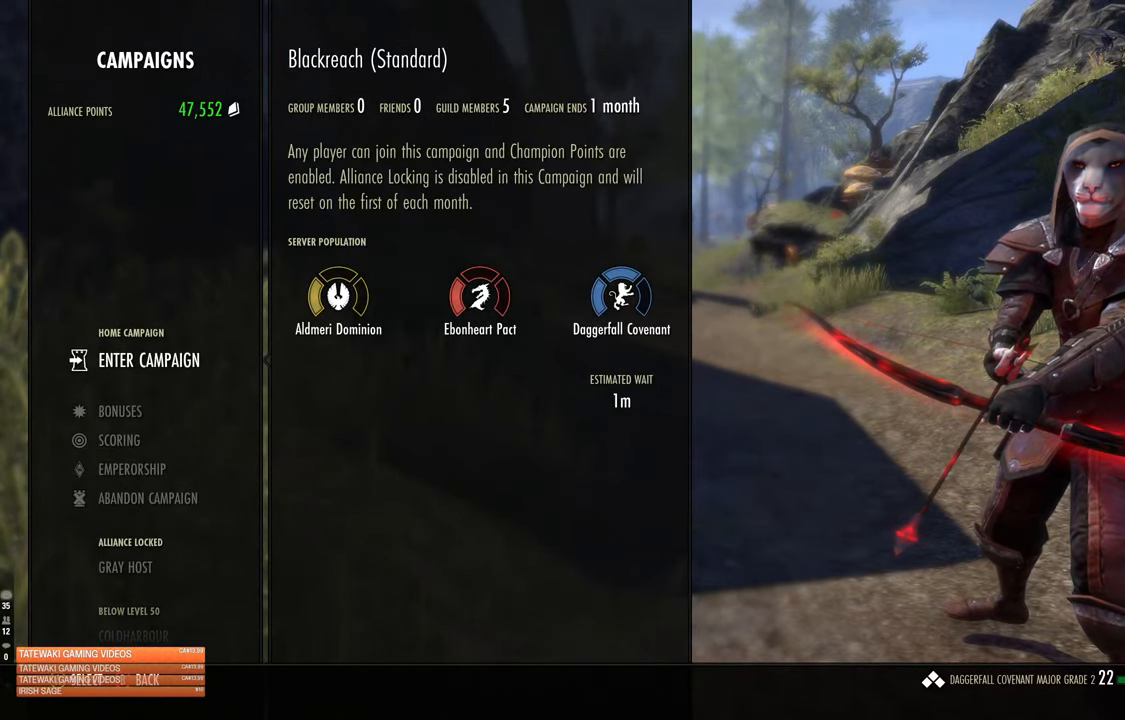
{"buttons": [], "left_stick": "center", "right_stick": "center", "events": [[50, "SELECT", "down"], [117, "SELECT", "up"]]}
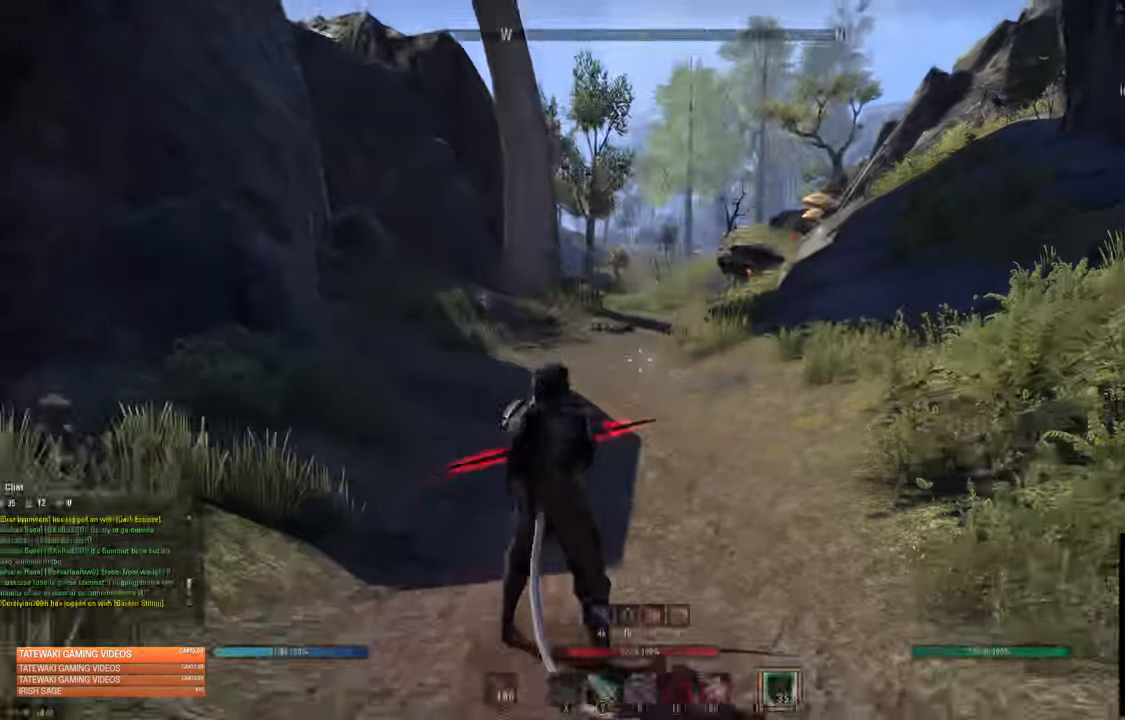
{"buttons": [], "left_stick": "center", "right_stick": "center", "events": []}
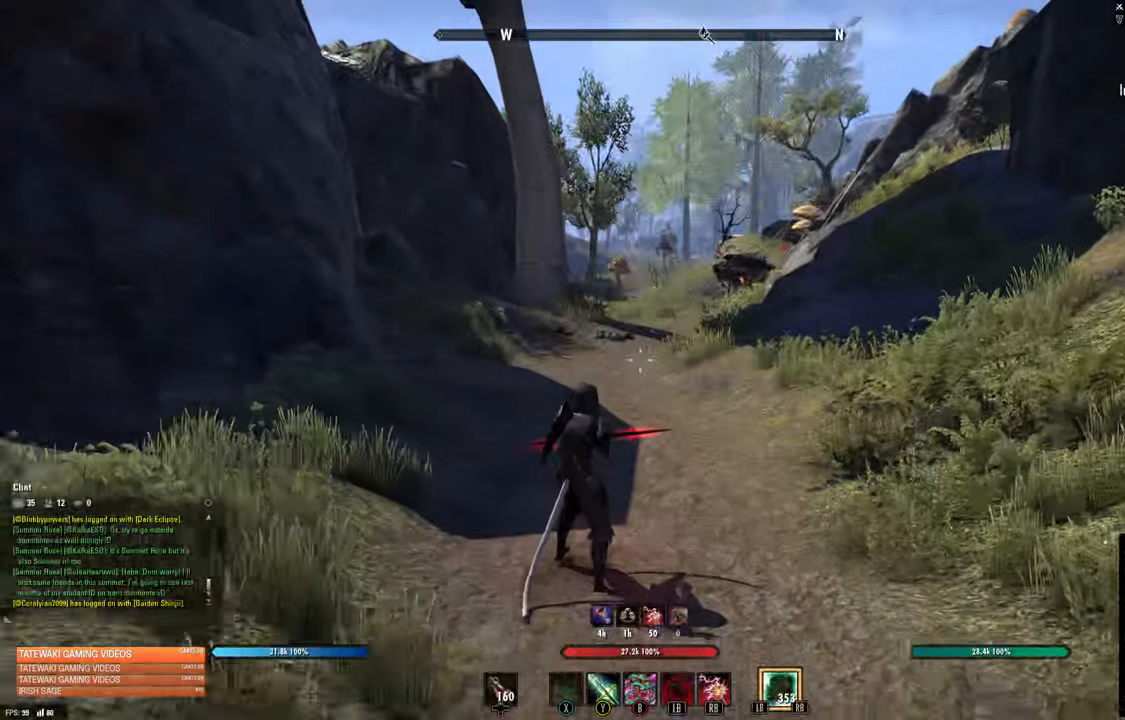
{"buttons": [], "left_stick": "center", "right_stick": "center", "events": []}
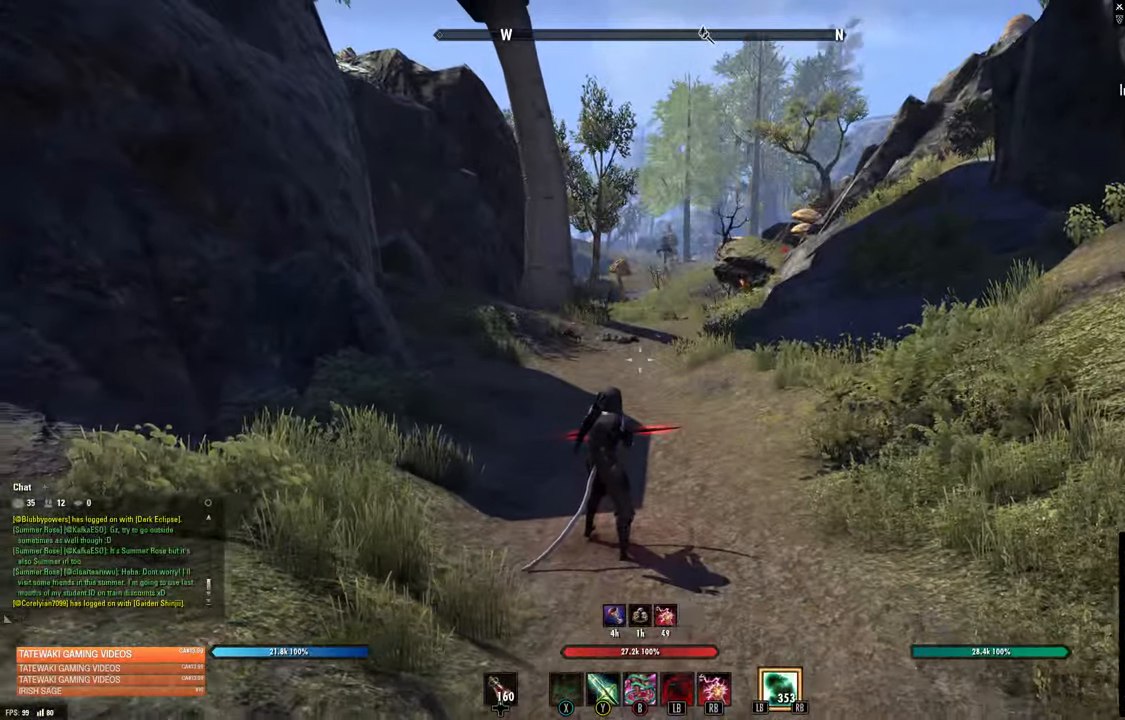
{"buttons": ["SELECT"], "left_stick": "center", "right_stick": "center", "events": [[233, "SELECT", "down"]]}
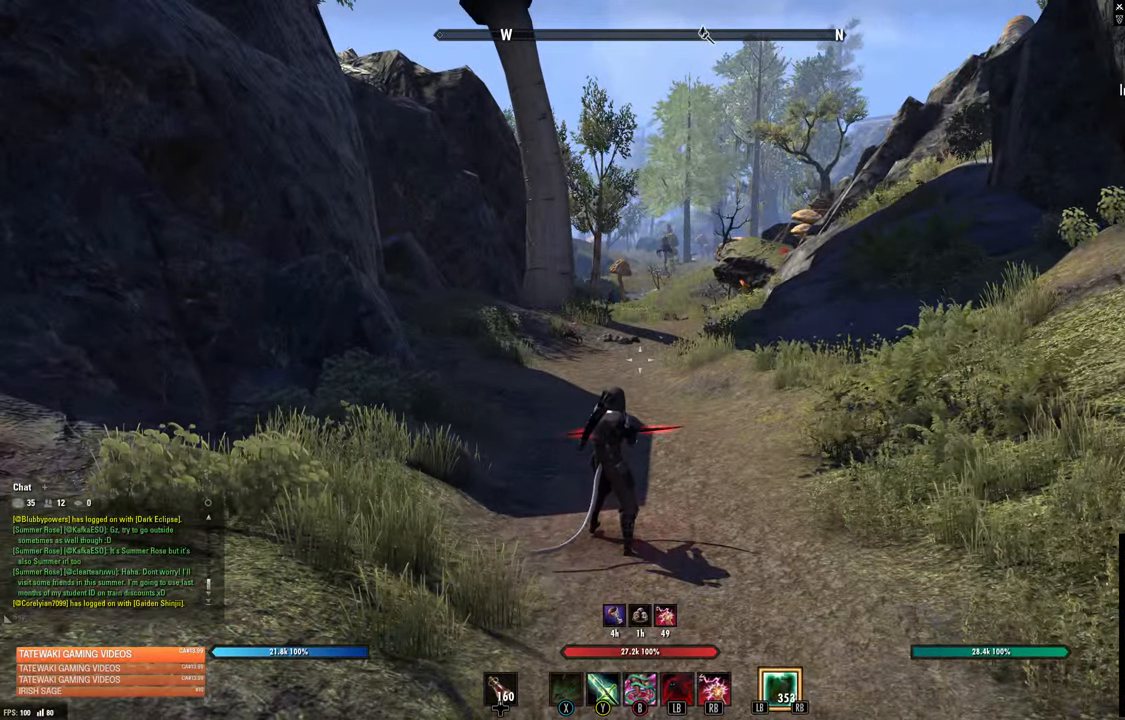
{"buttons": ["SELECT"], "left_stick": "center", "right_stick": "center", "events": []}
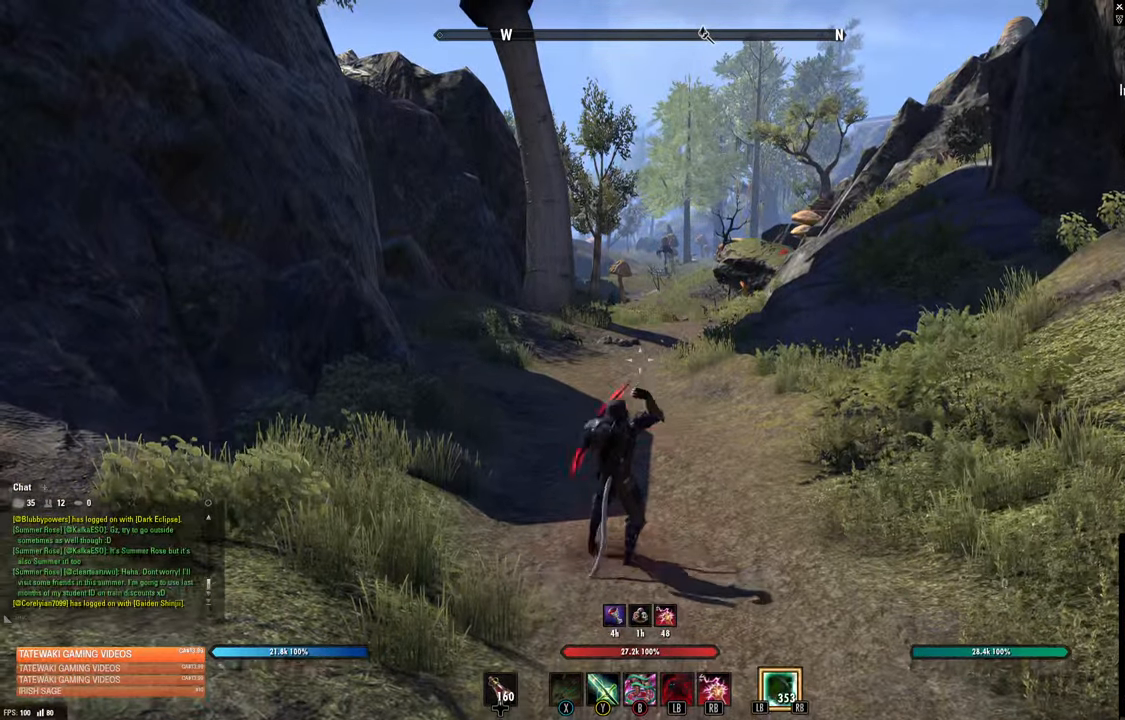
{"buttons": ["SELECT"], "left_stick": "center", "right_stick": "center", "events": []}
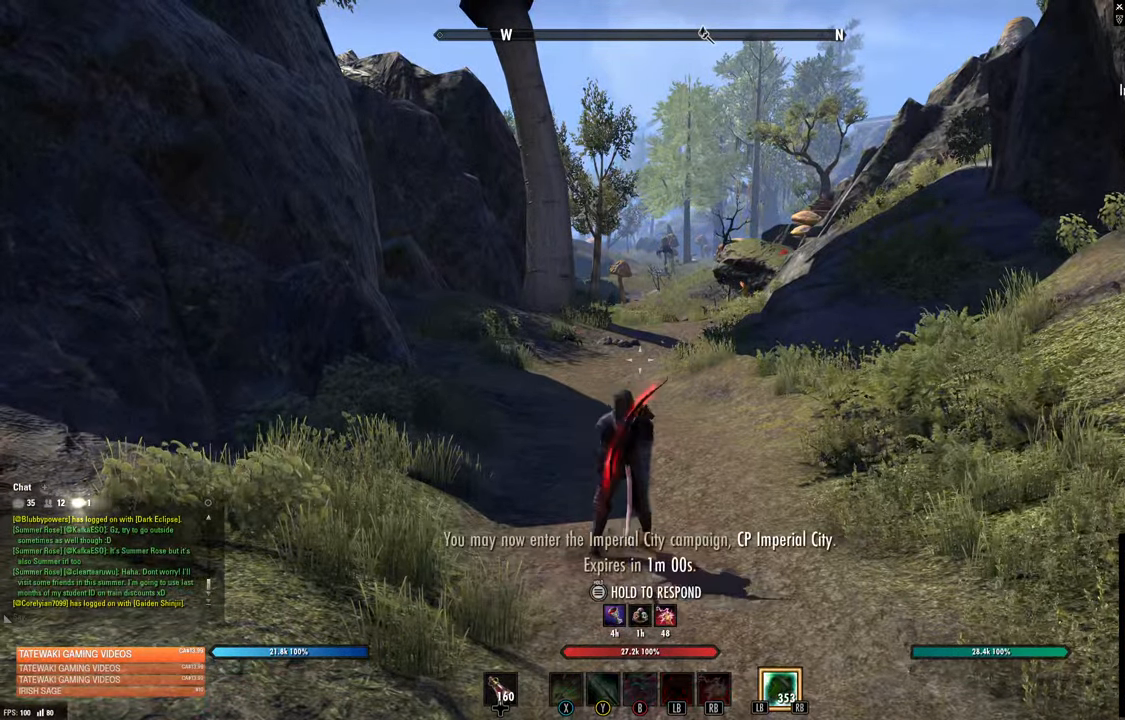
{"buttons": [], "left_stick": "center", "right_stick": "center", "events": [[150, "SELECT", "up"]]}
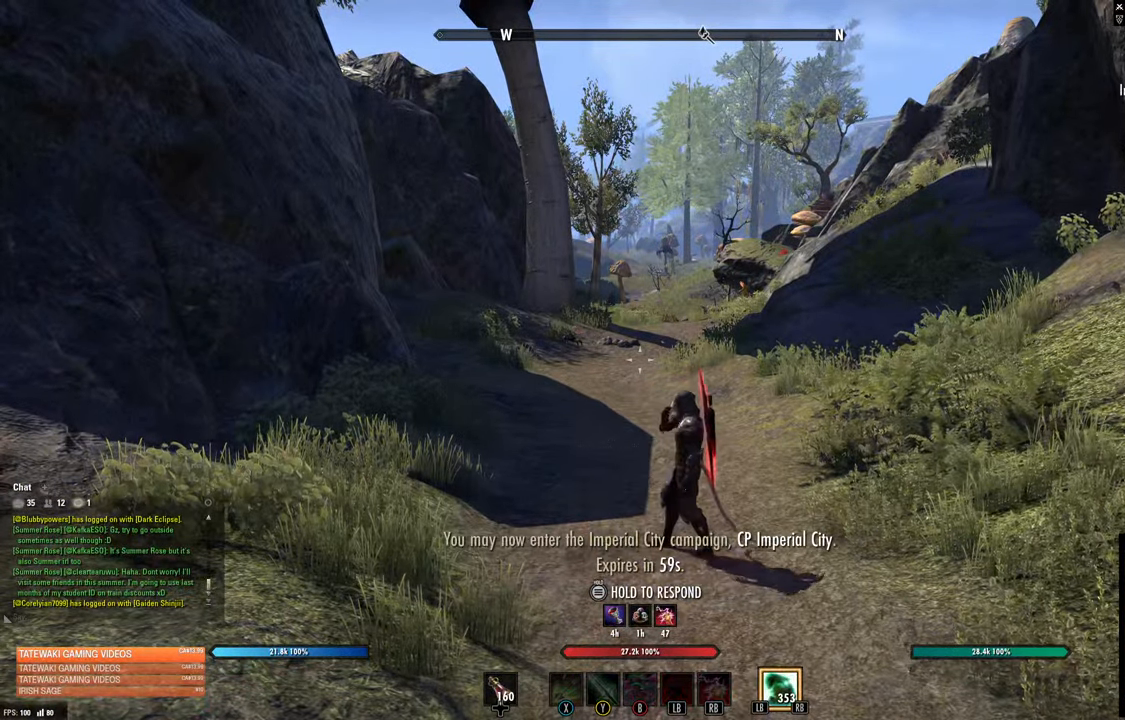
{"buttons": [], "left_stick": "up", "right_stick": "center", "events": [[366, "left_stick", "up"]]}
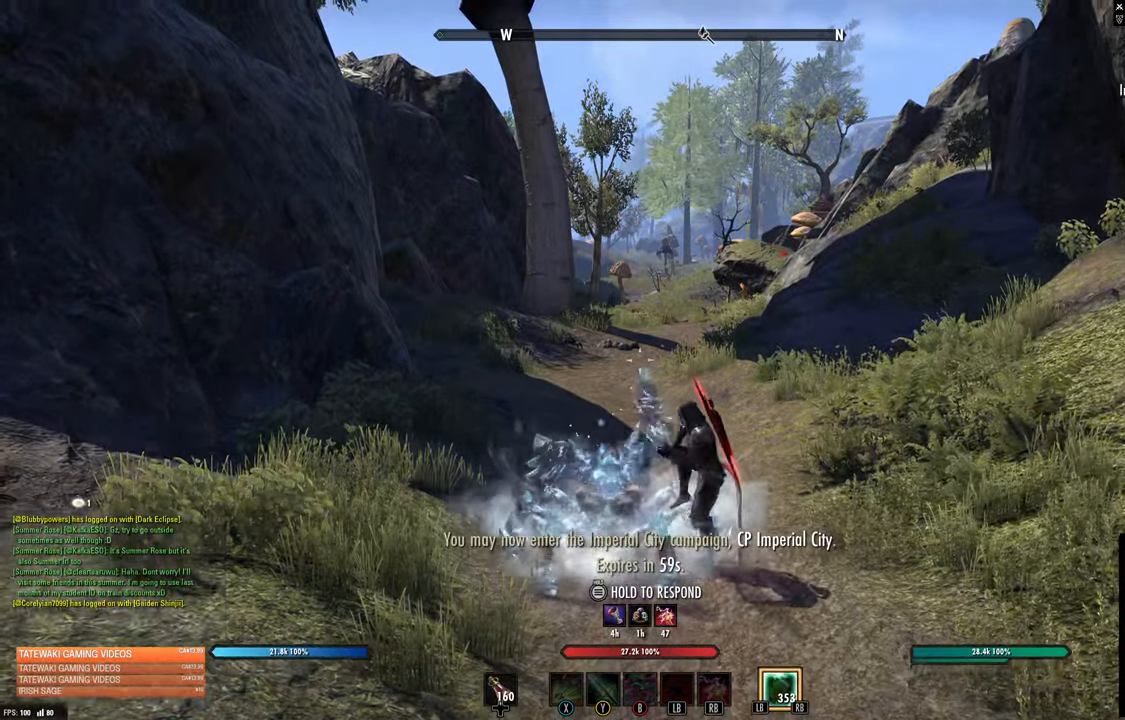
{"buttons": [], "left_stick": "up", "right_stick": "center", "events": [[183, "L3", "down"], [333, "L3", "up"]]}
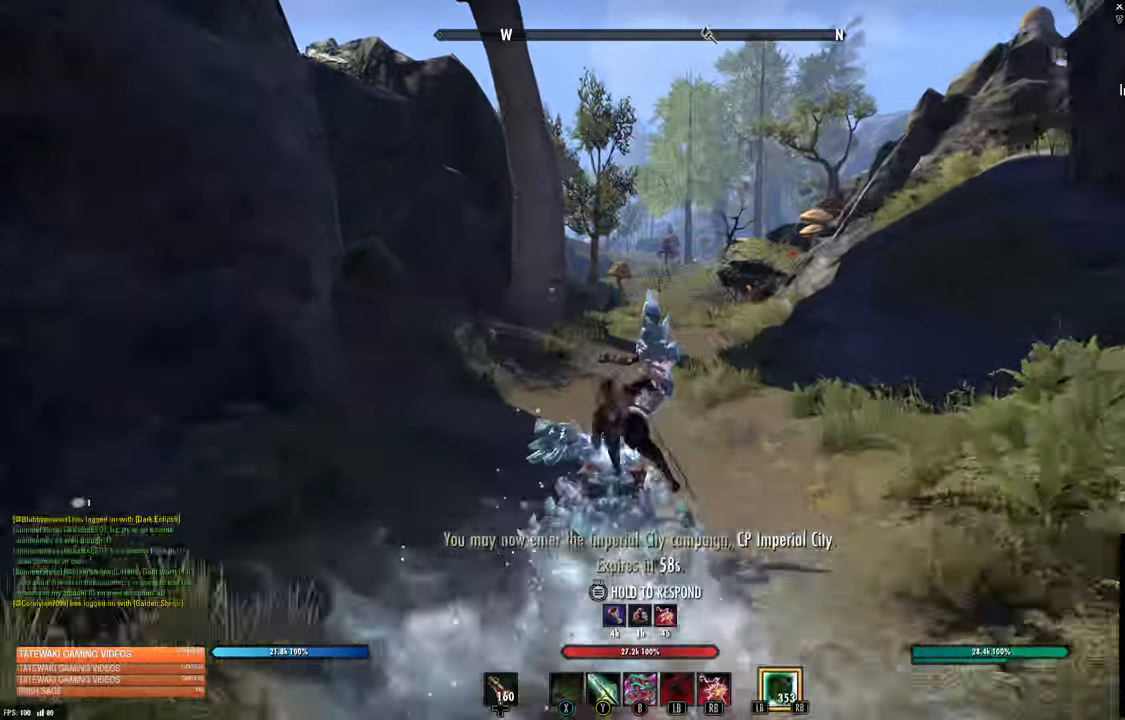
{"buttons": [], "left_stick": "up", "right_stick": "center", "events": [[150, "right_stick", "right"], [400, "right_stick", "center"]]}
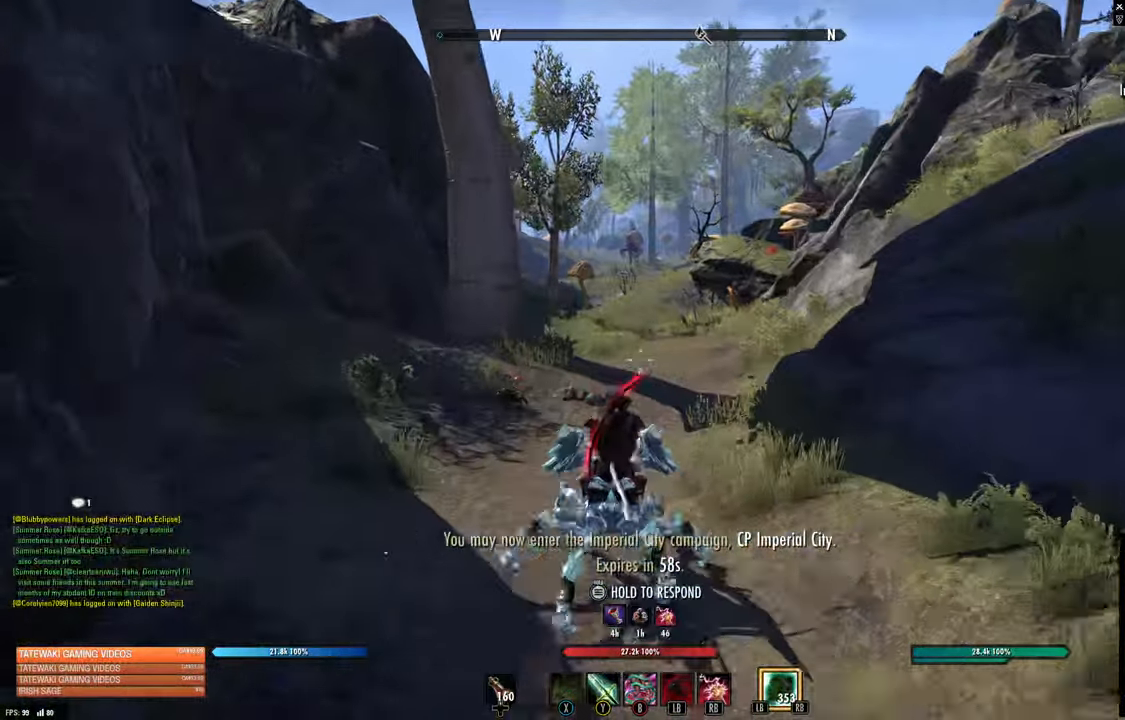
{"buttons": [], "left_stick": "up", "right_stick": "center", "events": []}